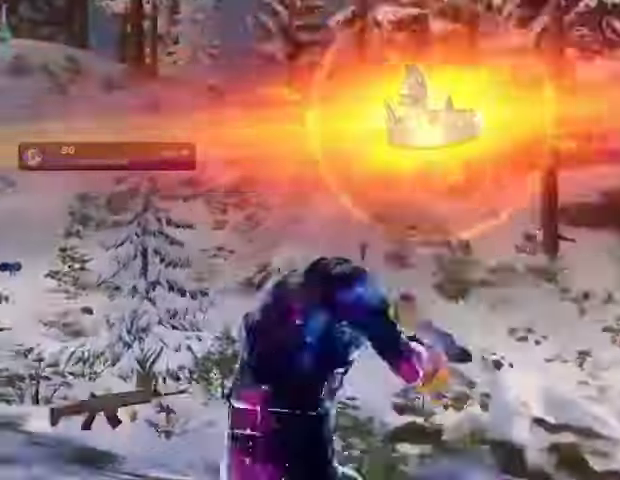
Gameplay with a controller (PlayStation layout); each line is a JSON object with the inputs held at the frame after it. "events" lists button and stick changes between this image and that frame as [ms after this image, input, new state], when the widget could be followed in between. Not read: L1 L2 R1 R2.
{"buttons": [], "left_stick": "center", "right_stick": "center", "events": [[67, "right_stick", "right"], [200, "CROSS", "down"], [200, "right_stick", "center"], [267, "CROSS", "up"]]}
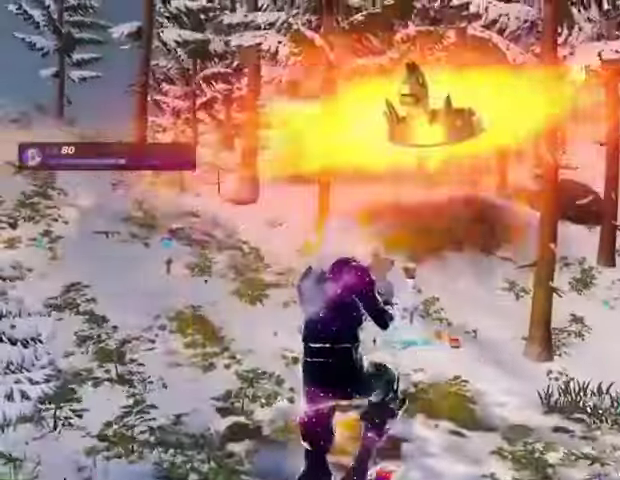
{"buttons": [], "left_stick": "center", "right_stick": "center", "events": []}
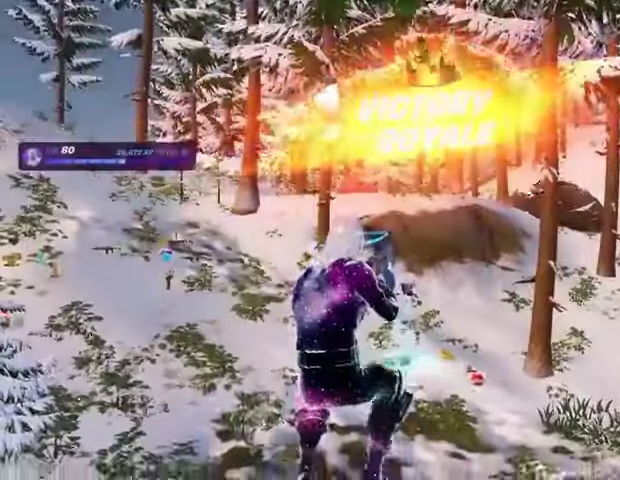
{"buttons": [], "left_stick": "center", "right_stick": "center", "events": [[33, "TRIANGLE", "down"], [133, "TRIANGLE", "up"]]}
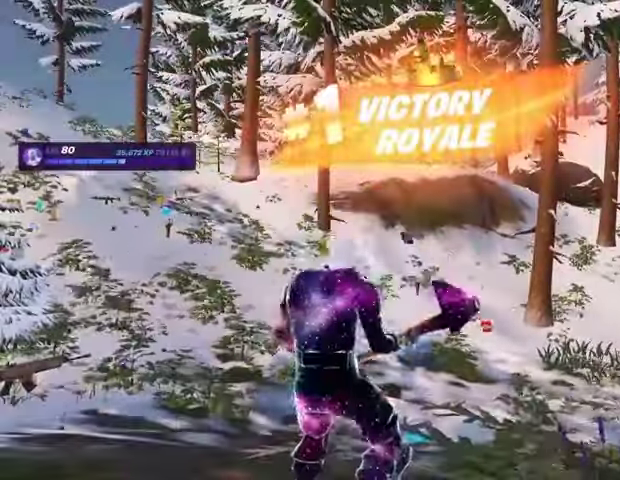
{"buttons": [], "left_stick": "center", "right_stick": "center", "events": []}
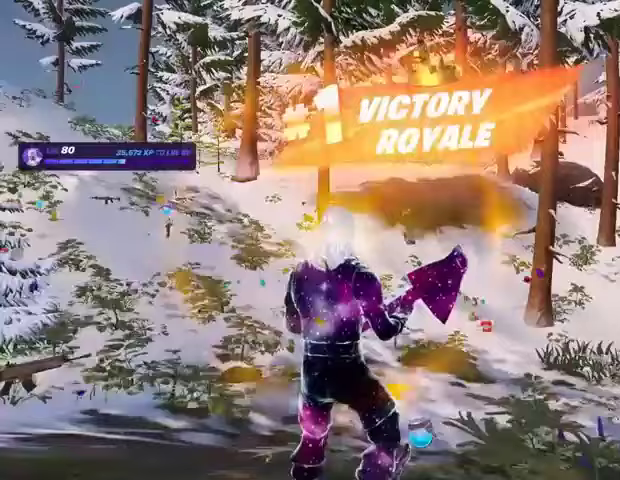
{"buttons": [], "left_stick": "center", "right_stick": "center", "events": []}
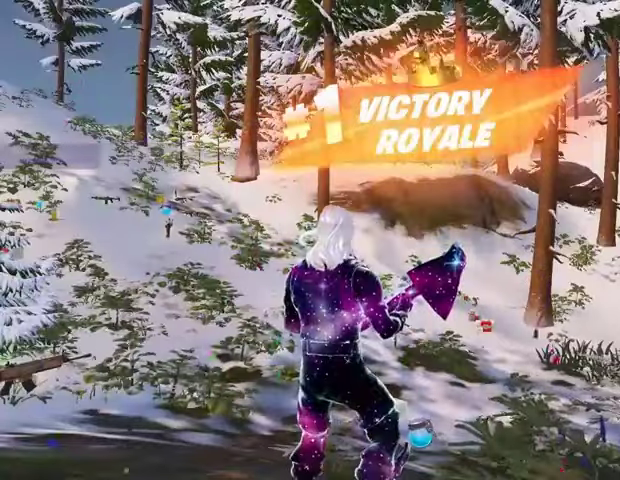
{"buttons": [], "left_stick": "center", "right_stick": "center", "events": []}
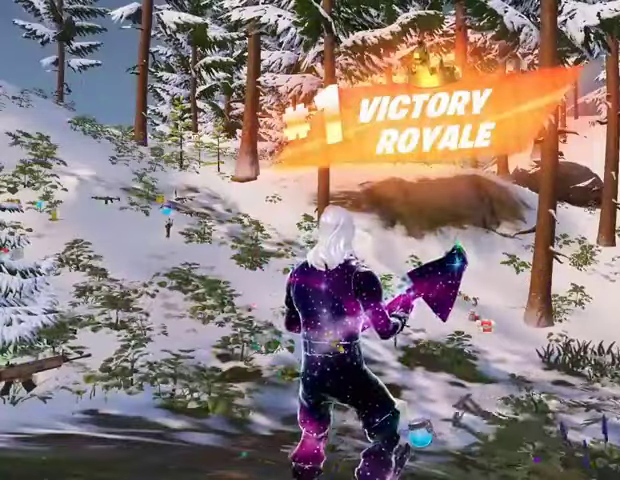
{"buttons": [], "left_stick": "center", "right_stick": "center", "events": []}
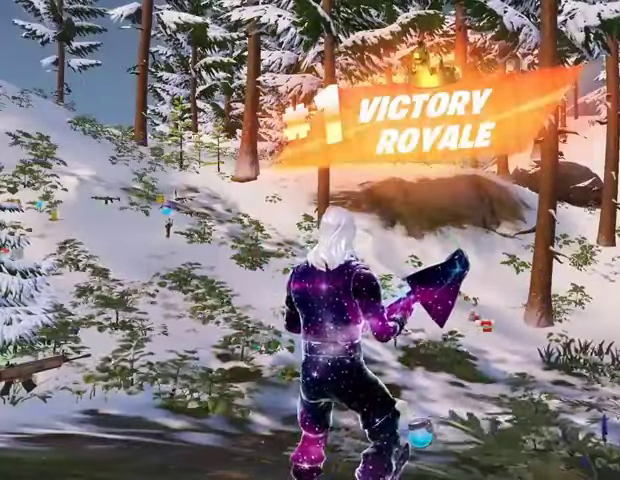
{"buttons": [], "left_stick": "center", "right_stick": "center", "events": []}
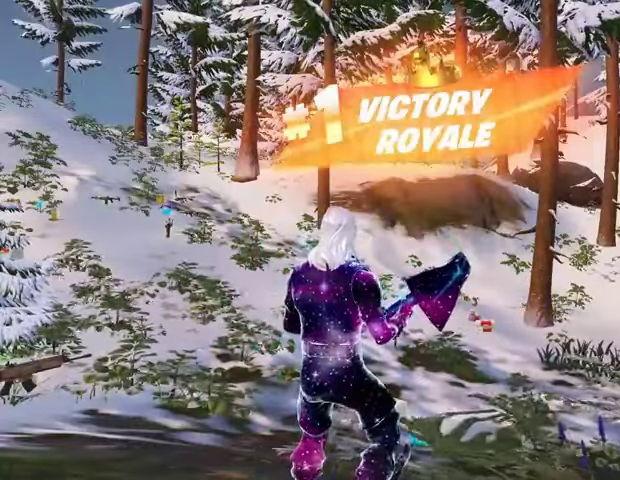
{"buttons": [], "left_stick": "center", "right_stick": "center", "events": []}
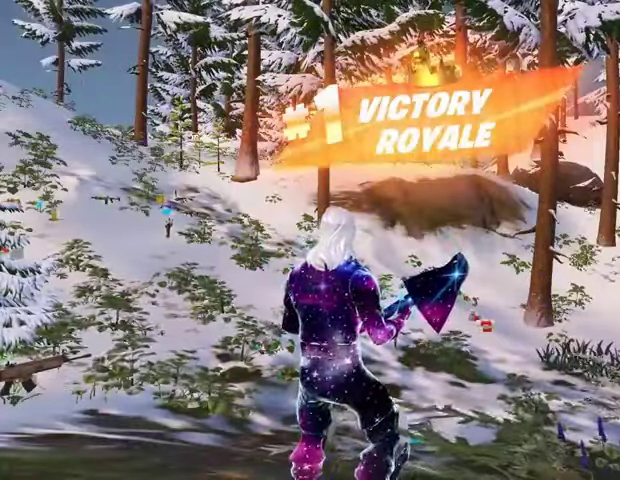
{"buttons": [], "left_stick": "center", "right_stick": "center", "events": []}
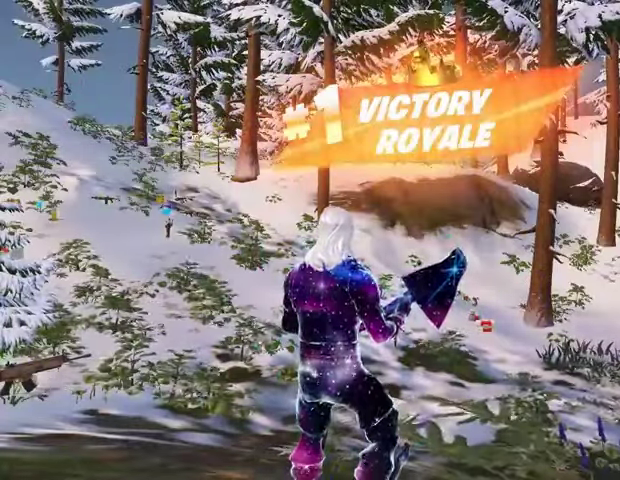
{"buttons": [], "left_stick": "up-right", "right_stick": "center", "events": [[433, "left_stick", "up"], [500, "left_stick", "up-right"]]}
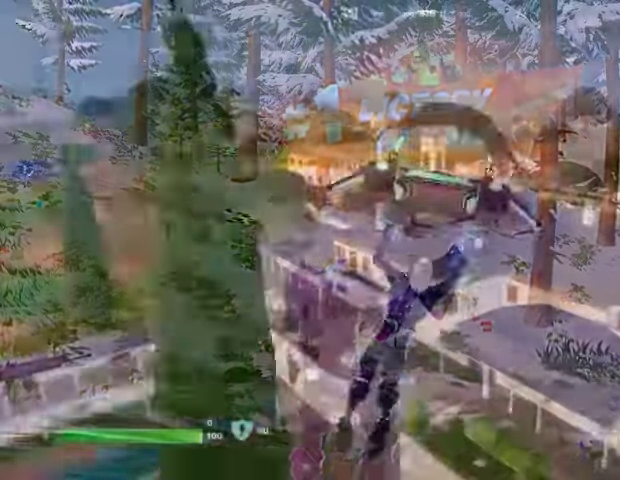
{"buttons": [], "left_stick": "up", "right_stick": "center", "events": [[367, "left_stick", "up"]]}
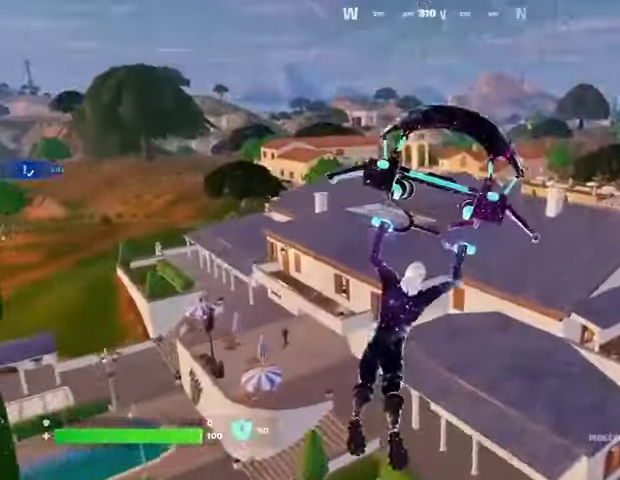
{"buttons": [], "left_stick": "up-left", "right_stick": "center", "events": [[133, "left_stick", "up-left"]]}
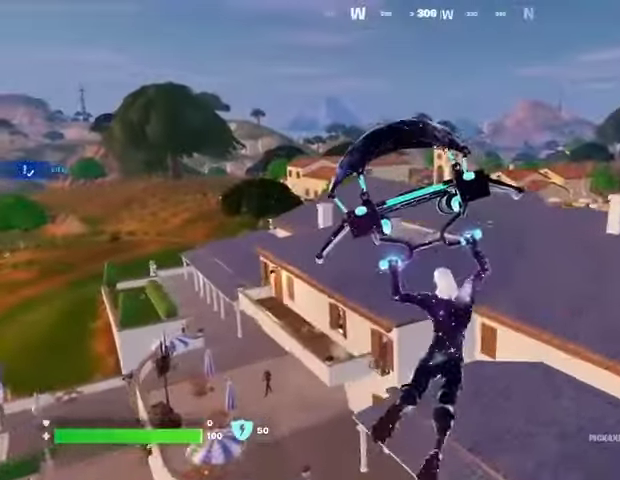
{"buttons": [], "left_stick": "up-left", "right_stick": "center", "events": [[400, "right_stick", "down-left"], [467, "right_stick", "center"]]}
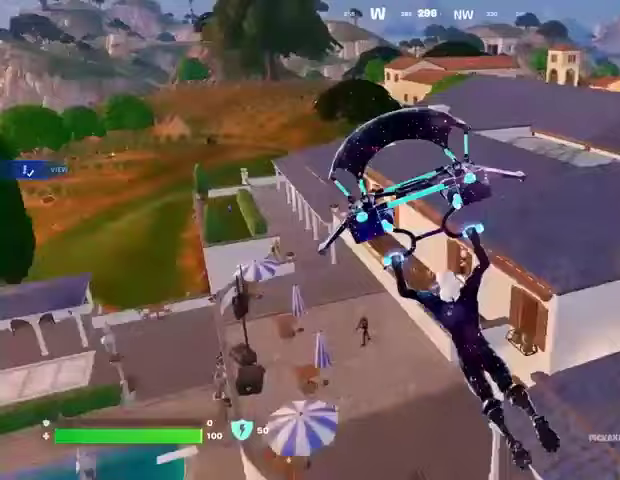
{"buttons": [], "left_stick": "up-right", "right_stick": "center", "events": [[100, "left_stick", "up"], [200, "left_stick", "up-right"]]}
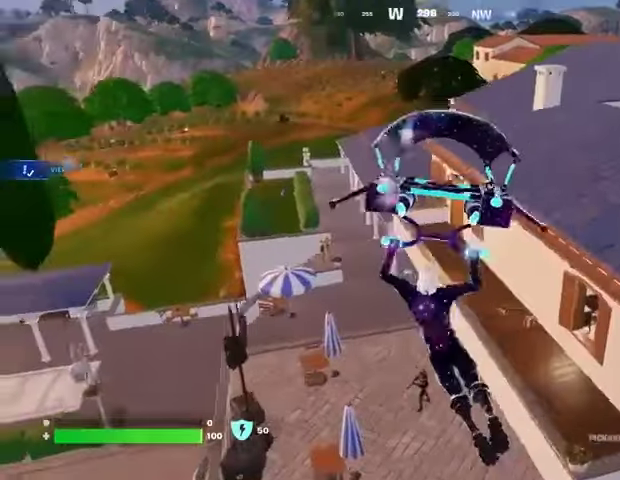
{"buttons": [], "left_stick": "down", "right_stick": "right", "events": [[67, "left_stick", "up"], [133, "right_stick", "right"], [167, "left_stick", "up-left"], [333, "left_stick", "left"], [500, "left_stick", "down"]]}
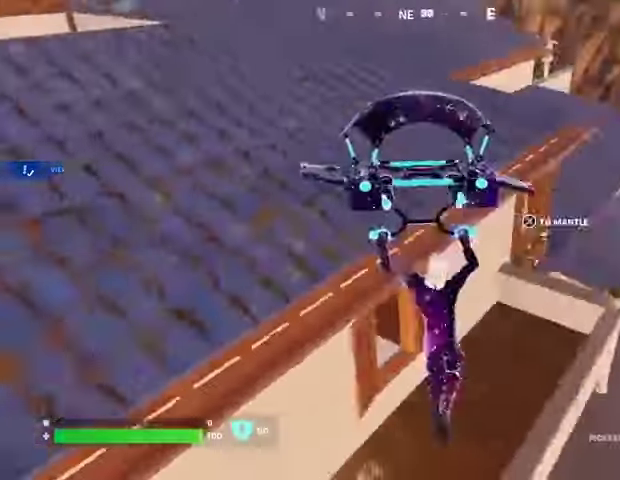
{"buttons": ["L3"], "left_stick": "up", "right_stick": "center", "events": [[33, "right_stick", "center"], [67, "left_stick", "right"], [167, "left_stick", "up"], [167, "right_stick", "right"], [400, "left_stick", "up-right"], [400, "right_stick", "center"], [500, "L3", "down"], [500, "left_stick", "up"]]}
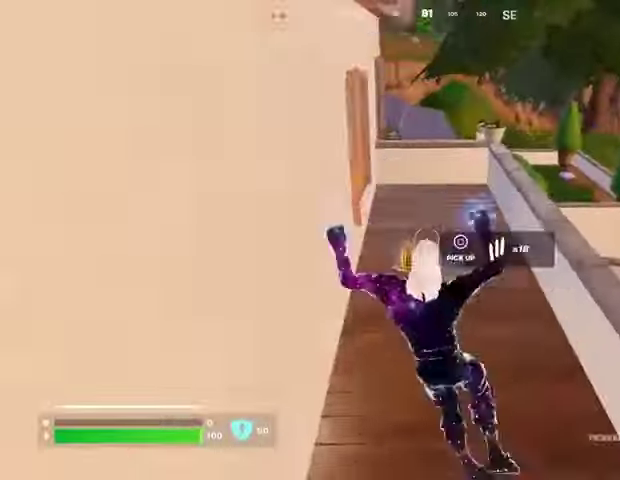
{"buttons": [], "left_stick": "up", "right_stick": "center", "events": [[33, "SQUARE", "down"], [67, "L3", "up"], [100, "SQUARE", "up"], [200, "SQUARE", "down"], [267, "SQUARE", "up"], [333, "SQUARE", "down"], [400, "SQUARE", "up"]]}
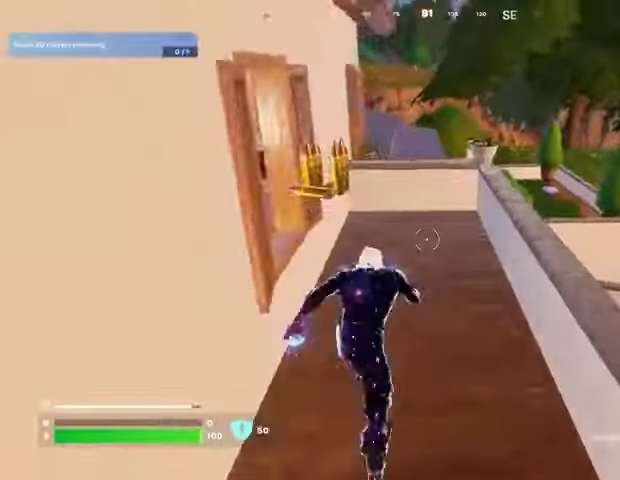
{"buttons": [], "left_stick": "up", "right_stick": "center", "events": [[33, "right_stick", "up"], [67, "CROSS", "down"], [100, "left_stick", "up-left"], [133, "CROSS", "up"], [167, "right_stick", "left"], [267, "right_stick", "down-left"], [300, "left_stick", "center"], [400, "right_stick", "center"], [433, "CROSS", "down"], [433, "left_stick", "up"], [500, "CROSS", "up"]]}
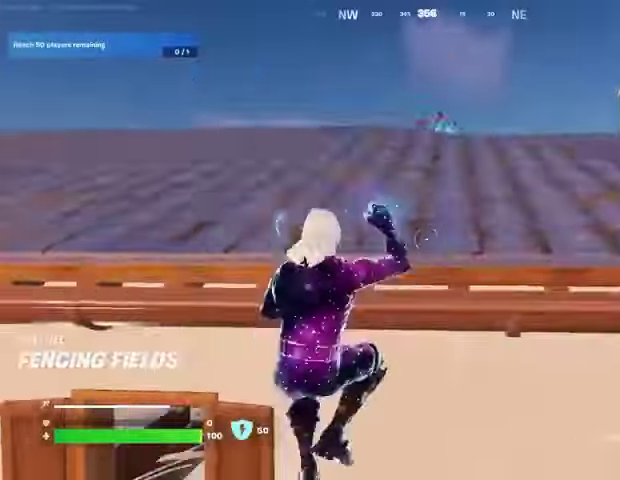
{"buttons": [], "left_stick": "up-left", "right_stick": "center", "events": [[367, "left_stick", "up-left"]]}
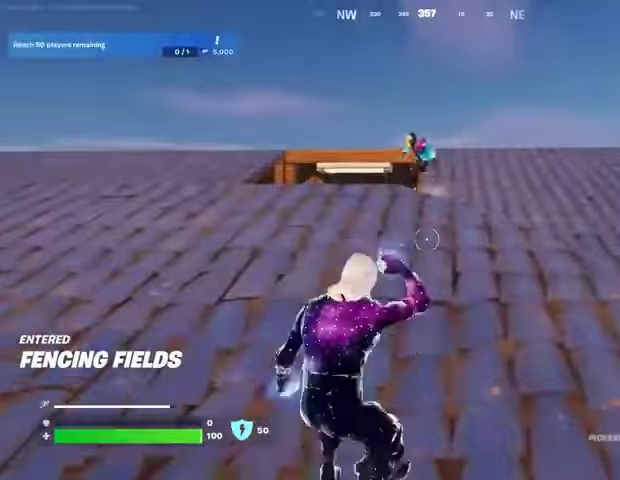
{"buttons": [], "left_stick": "up", "right_stick": "center", "events": [[467, "left_stick", "up"]]}
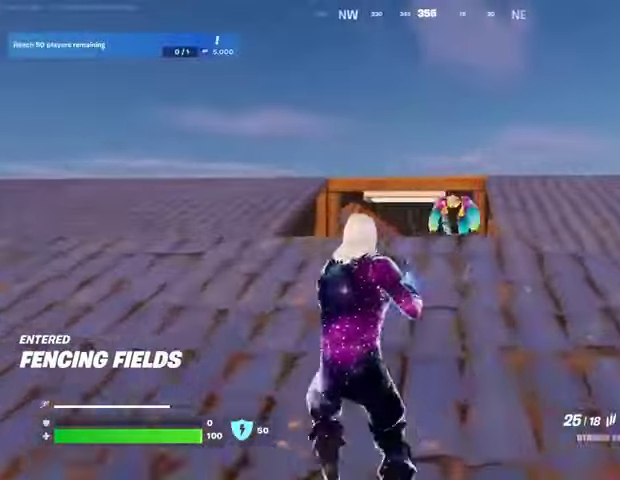
{"buttons": [], "left_stick": "down-left", "right_stick": "down-left", "events": [[33, "right_stick", "up"], [100, "right_stick", "center"], [167, "left_stick", "right"], [167, "right_stick", "down"], [233, "right_stick", "center"], [333, "right_stick", "up"], [367, "left_stick", "down"], [400, "right_stick", "center"], [467, "left_stick", "down-left"], [500, "right_stick", "down-left"]]}
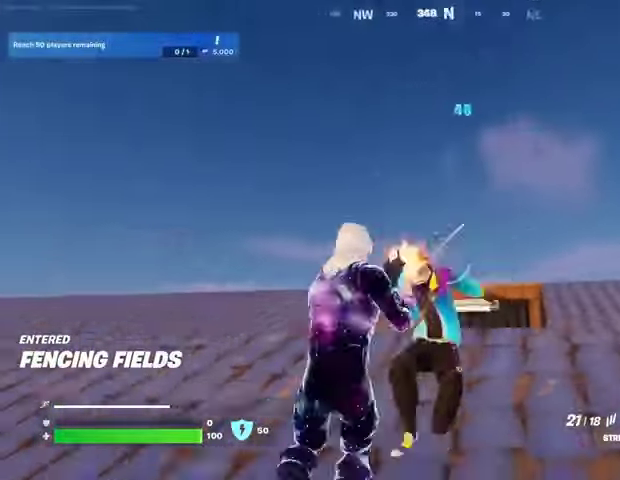
{"buttons": [], "left_stick": "left", "right_stick": "up-left", "events": [[67, "right_stick", "down"], [167, "right_stick", "right"], [300, "right_stick", "up-left"], [467, "left_stick", "left"]]}
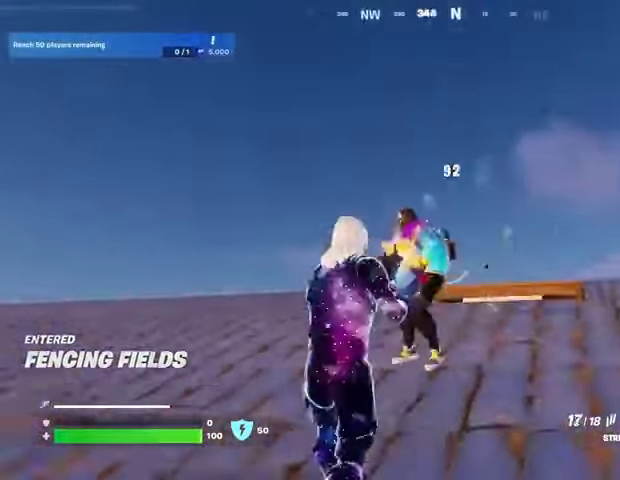
{"buttons": [], "left_stick": "up-left", "right_stick": "center", "events": [[33, "right_stick", "center"], [100, "right_stick", "right"], [233, "left_stick", "up-left"], [233, "right_stick", "center"], [333, "right_stick", "up"], [500, "right_stick", "center"]]}
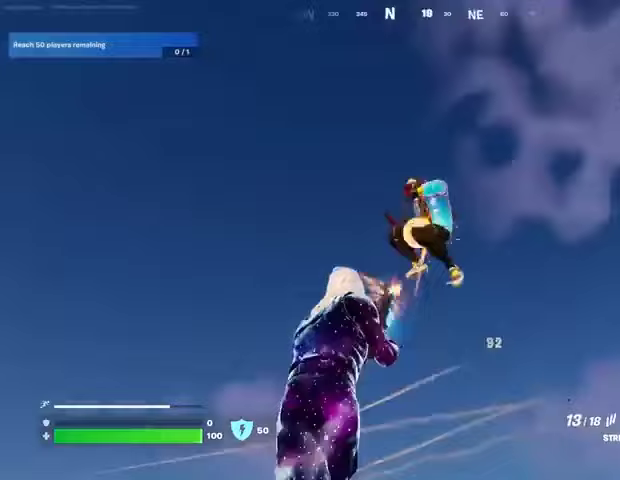
{"buttons": [], "left_stick": "left", "right_stick": "down-left", "events": [[167, "right_stick", "right"], [300, "L3", "down"], [333, "right_stick", "down-left"], [400, "L3", "up"], [467, "left_stick", "left"]]}
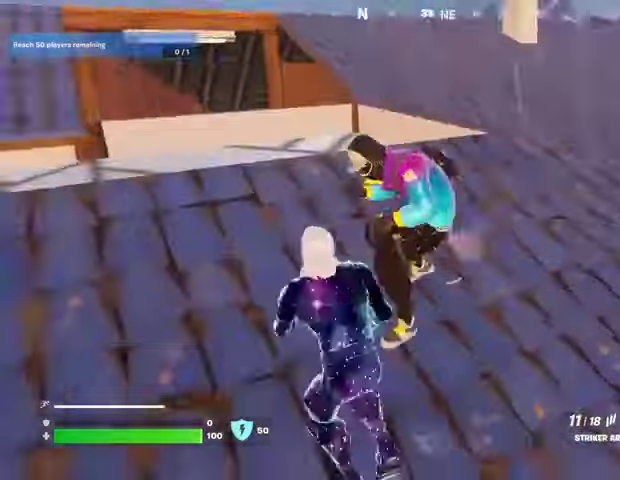
{"buttons": [], "left_stick": "left", "right_stick": "up-left", "events": [[100, "right_stick", "up"], [133, "left_stick", "down-left"], [233, "right_stick", "up-left"], [433, "left_stick", "left"]]}
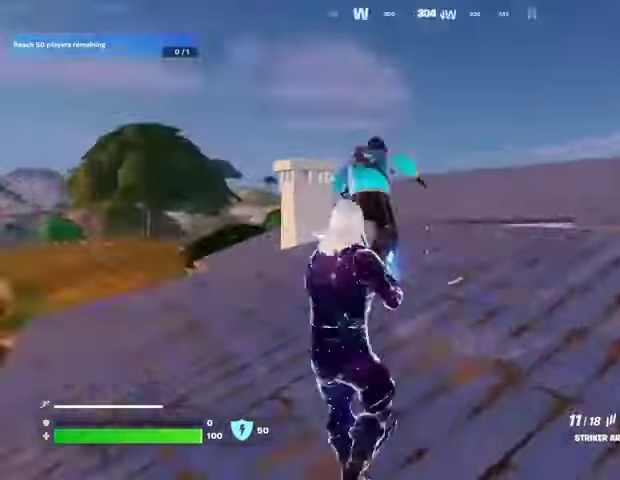
{"buttons": [], "left_stick": "up-right", "right_stick": "down", "events": [[67, "left_stick", "up"], [100, "right_stick", "up"], [300, "right_stick", "center"], [367, "right_stick", "down"], [467, "left_stick", "up-right"]]}
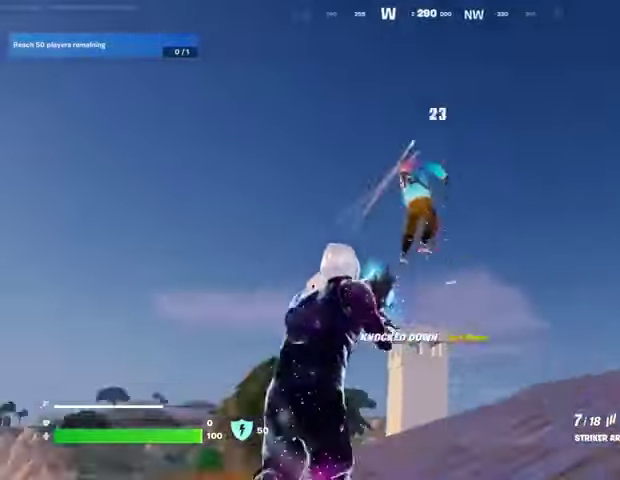
{"buttons": [], "left_stick": "up-right", "right_stick": "center", "events": [[33, "right_stick", "right"], [67, "L3", "down"], [133, "L3", "up"], [467, "right_stick", "center"]]}
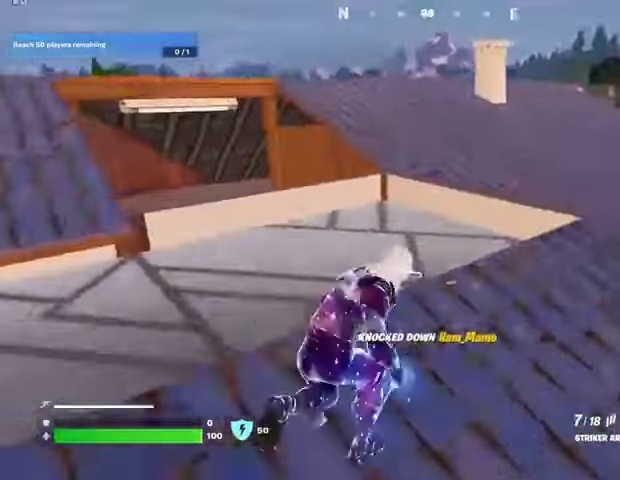
{"buttons": [], "left_stick": "up-right", "right_stick": "up-left", "events": [[33, "right_stick", "left"], [200, "right_stick", "center"], [500, "right_stick", "up-left"]]}
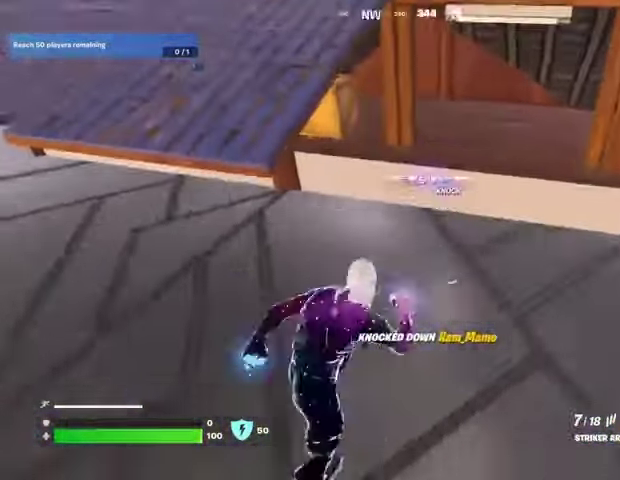
{"buttons": [], "left_stick": "left", "right_stick": "left", "events": [[33, "right_stick", "center"], [100, "CROSS", "down"], [133, "left_stick", "center"], [167, "CROSS", "up"], [167, "right_stick", "left"], [267, "left_stick", "left"], [267, "right_stick", "center"], [433, "right_stick", "left"]]}